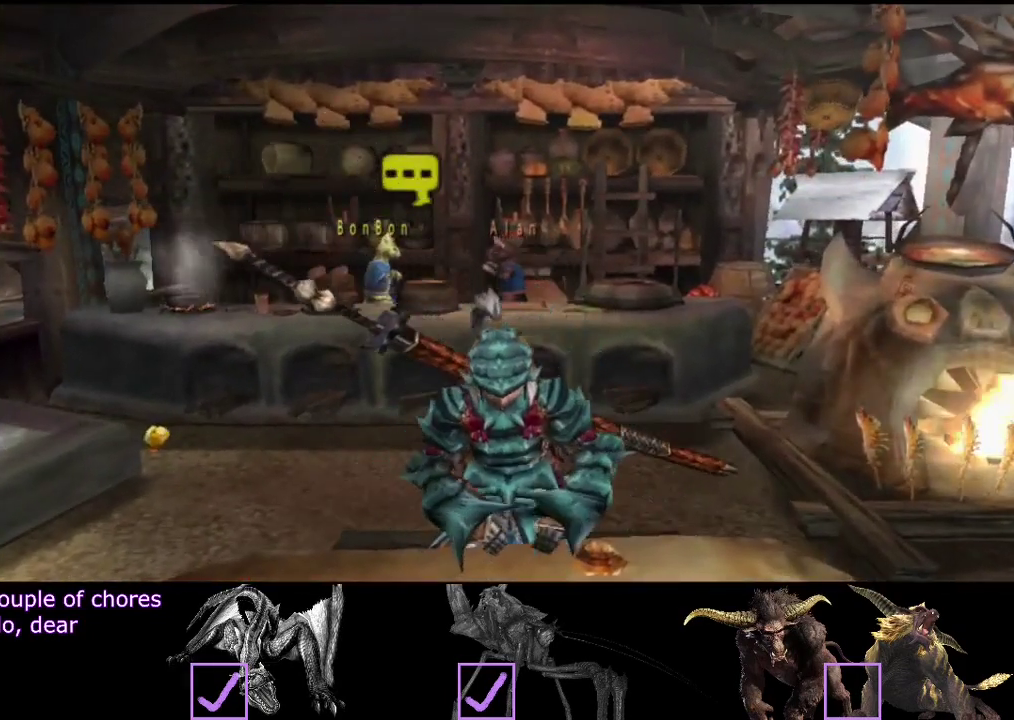
Gameplay with a controller (PlayStation layout); each line is a JSON object with the inputs held at the frame after it. "events" lists button and stick changes between this image and that frame as [ms after this image, input, new state], when the widget could be followed in between. Not read: L1 L2 L3 R1 R2 R3.
{"buttons": [], "left_stick": "up-right", "right_stick": "center", "events": [[250, "left_stick", "right"], [317, "left_stick", "up"], [417, "left_stick", "down-right"], [500, "left_stick", "up-right"]]}
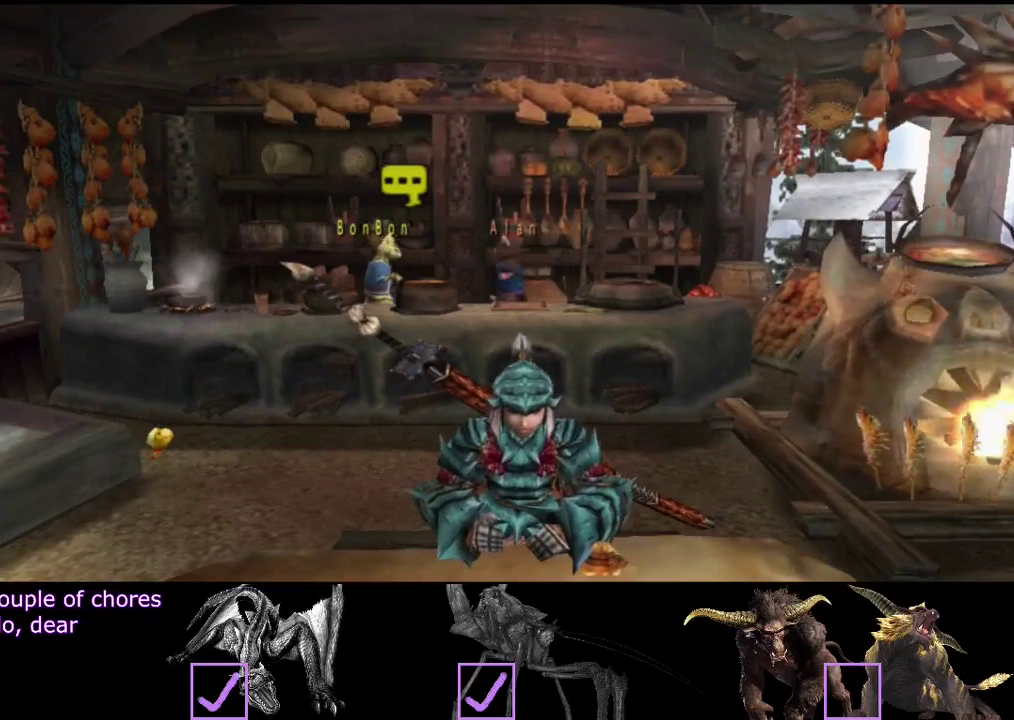
{"buttons": [], "left_stick": "right", "right_stick": "center"}
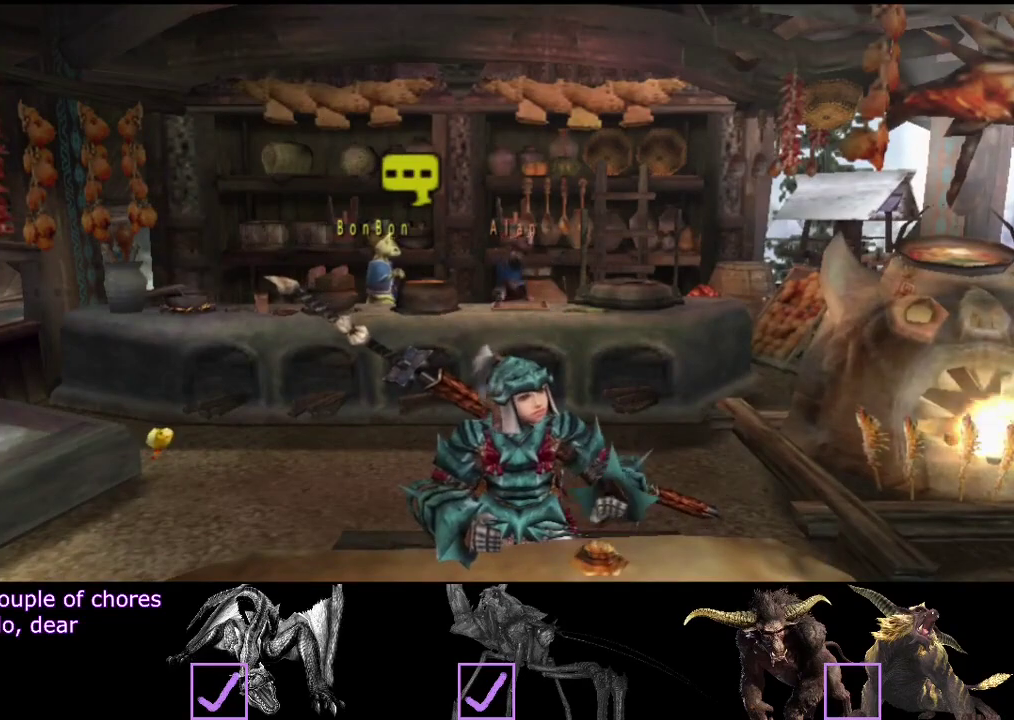
{"buttons": [], "left_stick": "right", "right_stick": "center", "events": [[100, "left_stick", "up"], [167, "left_stick", "right"]]}
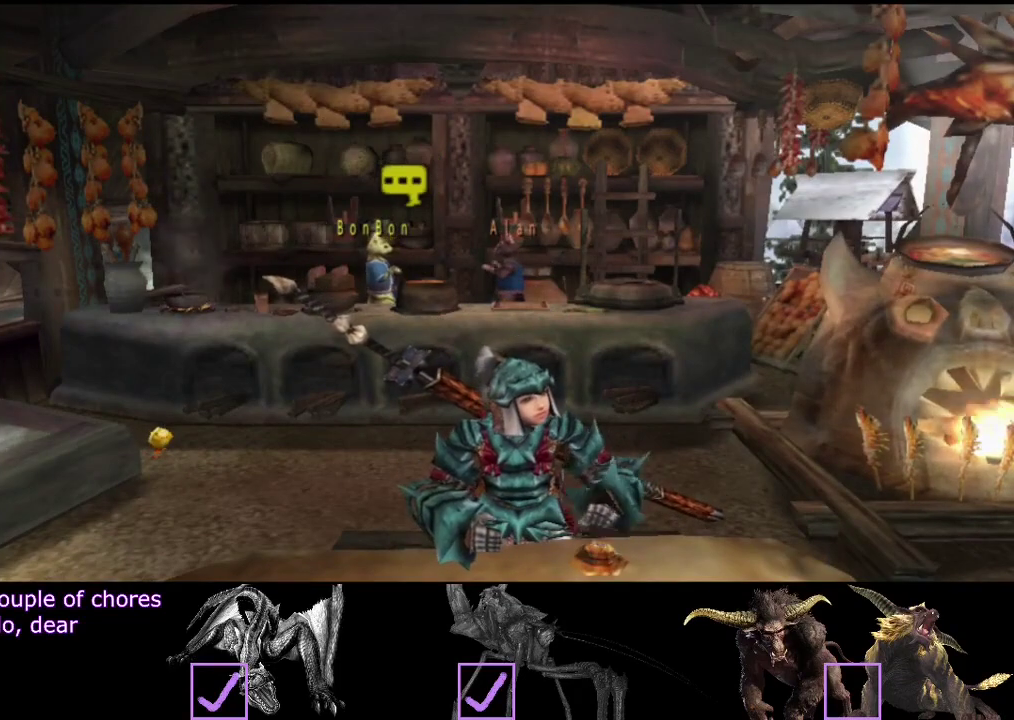
{"buttons": [], "left_stick": "up-right", "right_stick": "center", "events": [[33, "left_stick", "up"], [100, "left_stick", "right"], [233, "left_stick", "up-right"], [367, "left_stick", "right"], [483, "left_stick", "up-right"]]}
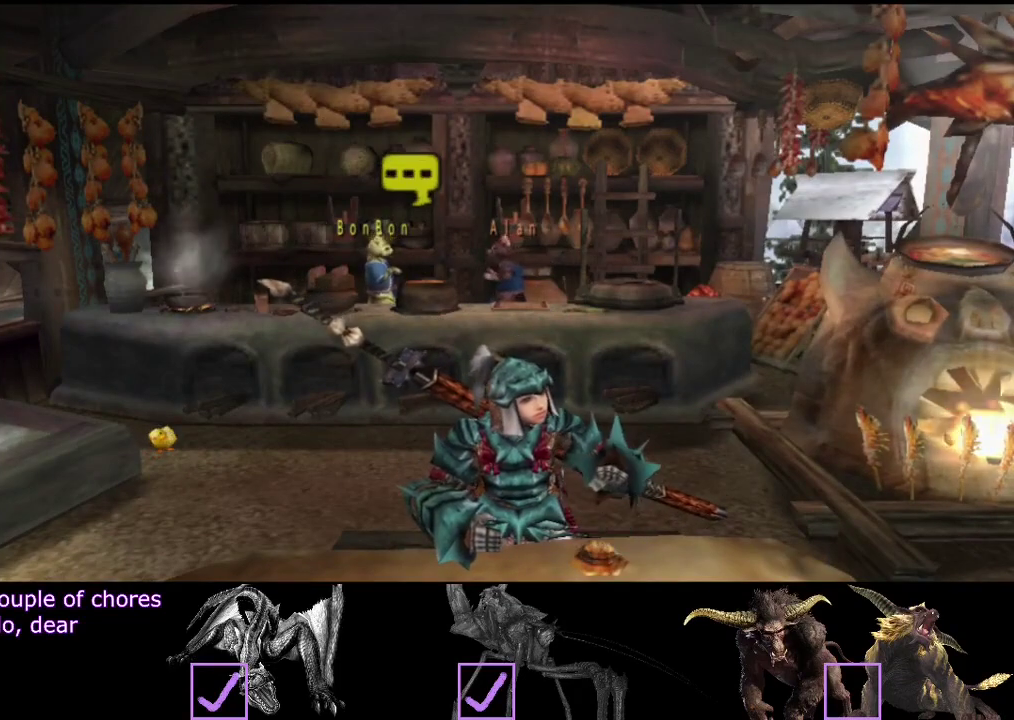
{"buttons": [], "left_stick": "center", "right_stick": "center", "events": [[33, "left_stick", "right"], [117, "left_stick", "up"], [183, "left_stick", "right"], [317, "left_stick", "center"]]}
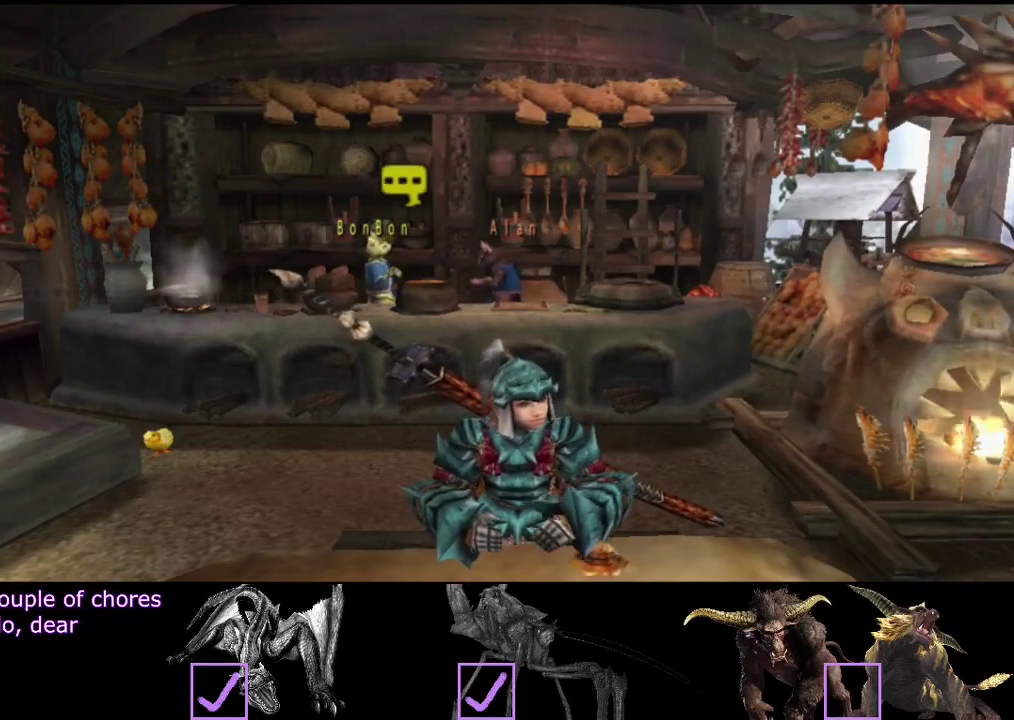
{"buttons": [], "left_stick": "center", "right_stick": "center", "events": []}
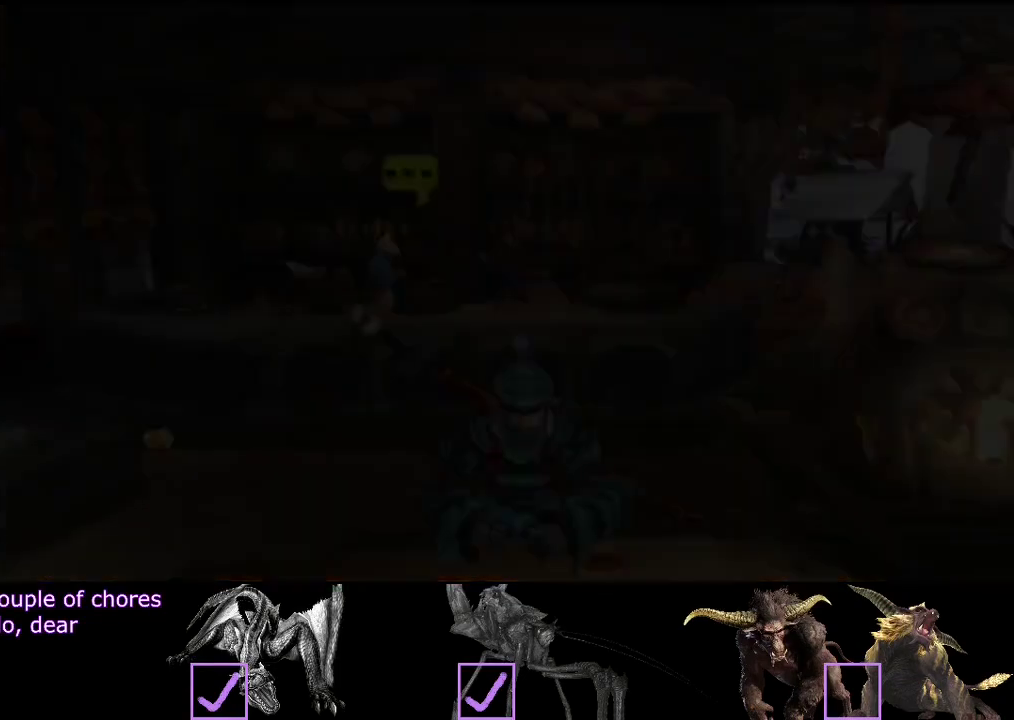
{"buttons": [], "left_stick": "center", "right_stick": "center", "events": []}
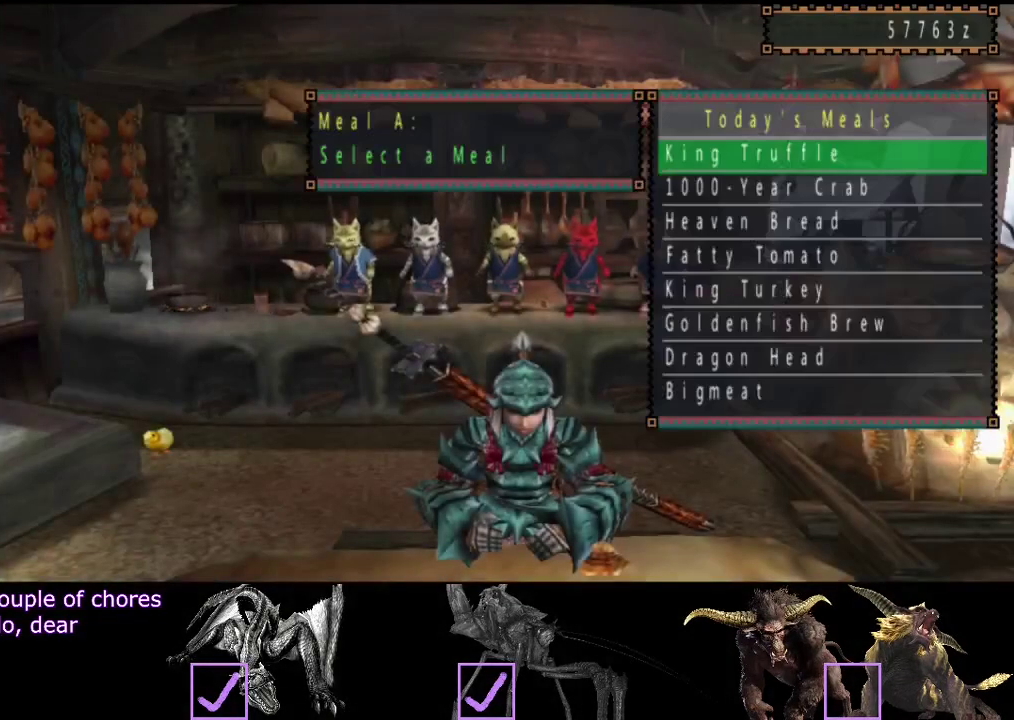
{"buttons": [], "left_stick": "center", "right_stick": "center", "events": []}
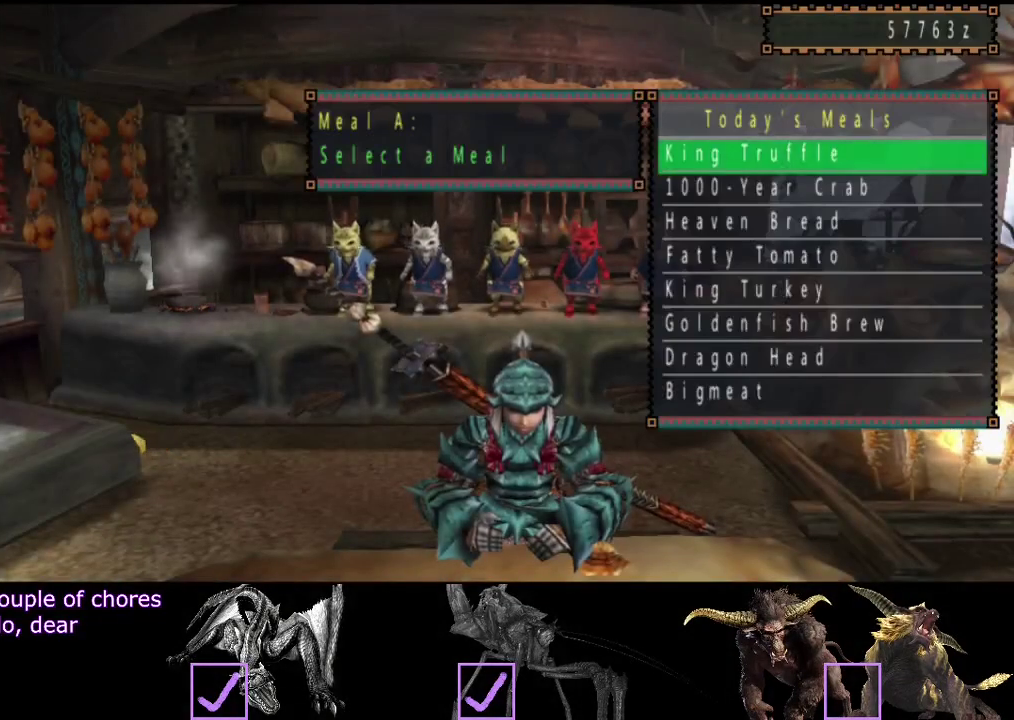
{"buttons": ["DPAD_DOWN"], "left_stick": "center", "right_stick": "center", "events": [[317, "DPAD_DOWN", "down"], [383, "DPAD_DOWN", "up"], [483, "DPAD_DOWN", "down"]]}
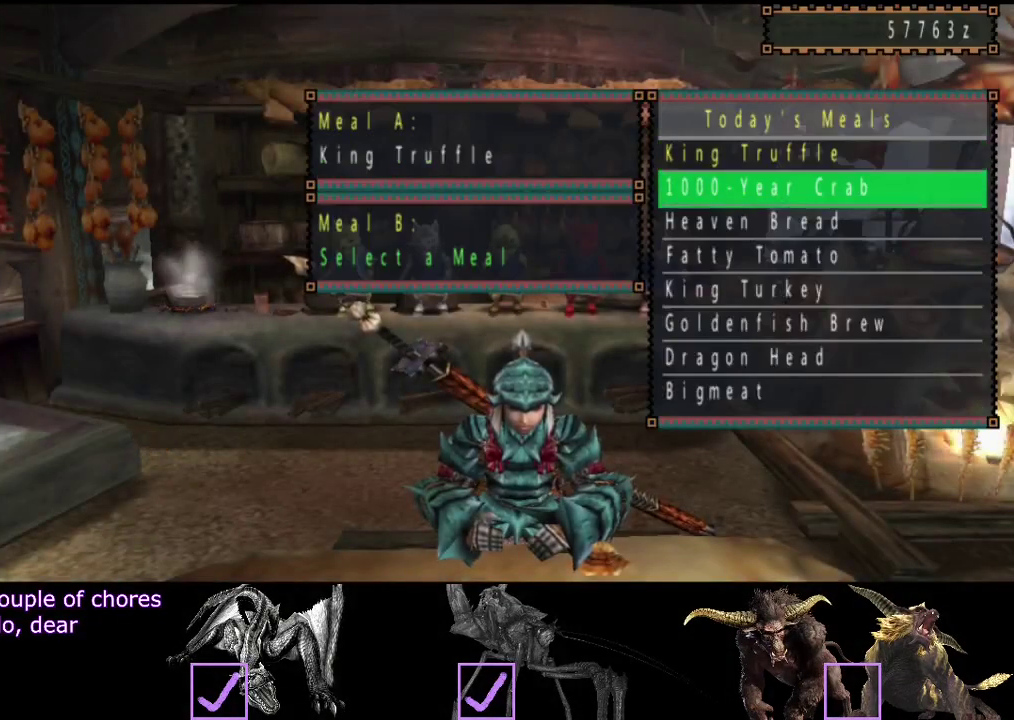
{"buttons": [], "left_stick": "center", "right_stick": "center", "events": [[150, "DPAD_DOWN", "up"]]}
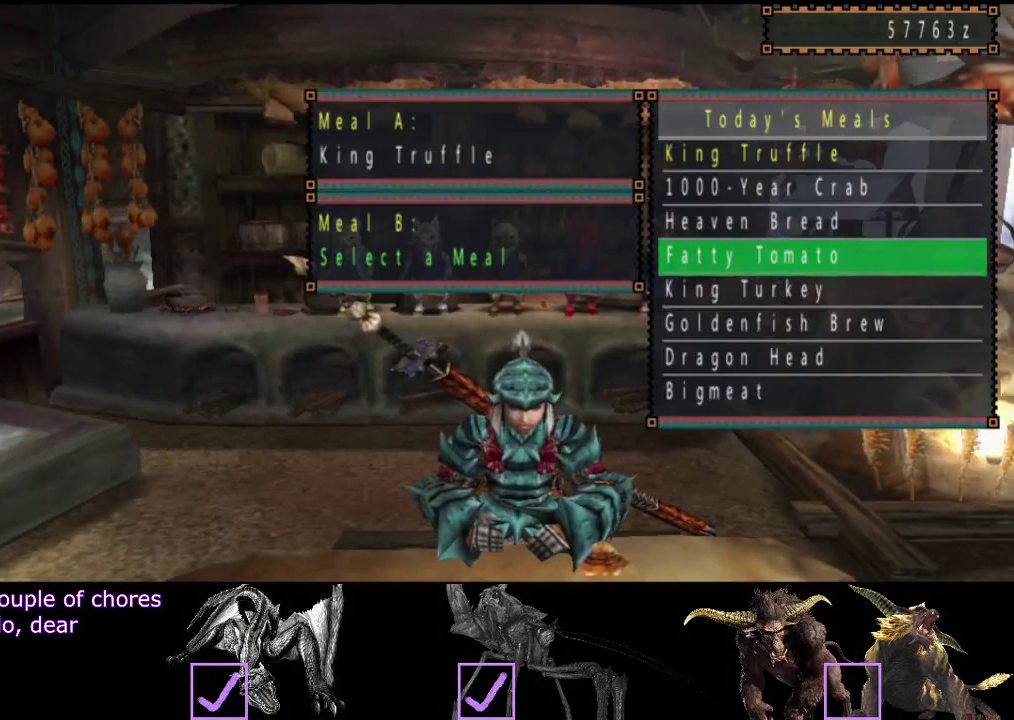
{"buttons": [], "left_stick": "center", "right_stick": "center", "events": []}
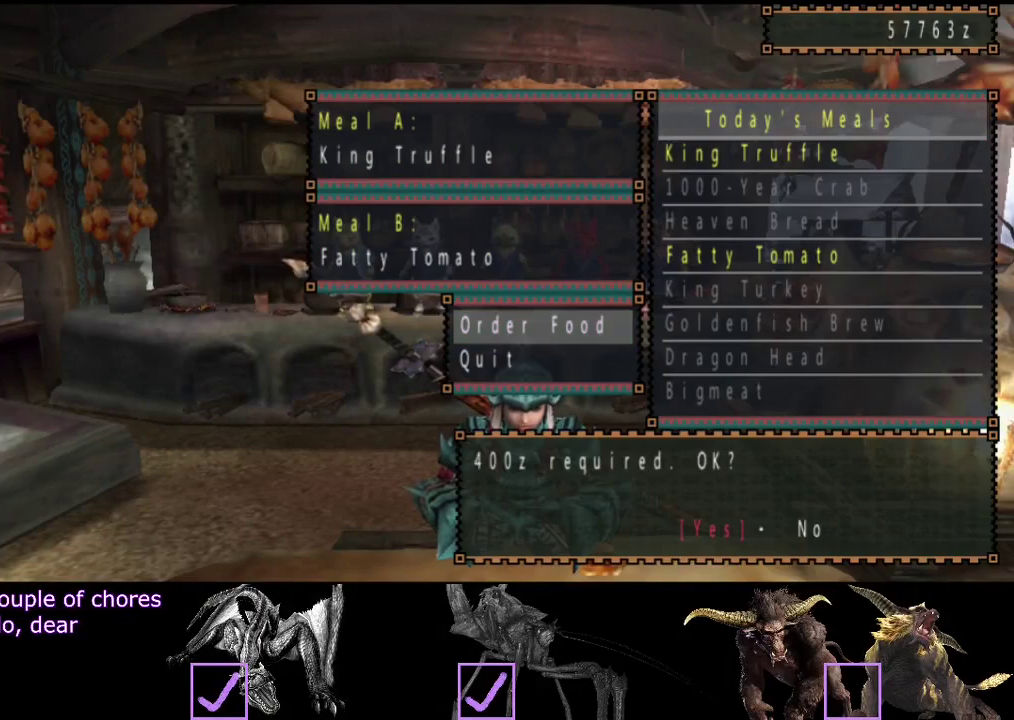
{"buttons": [], "left_stick": "center", "right_stick": "center", "events": [[400, "CIRCLE", "down"], [467, "CIRCLE", "up"]]}
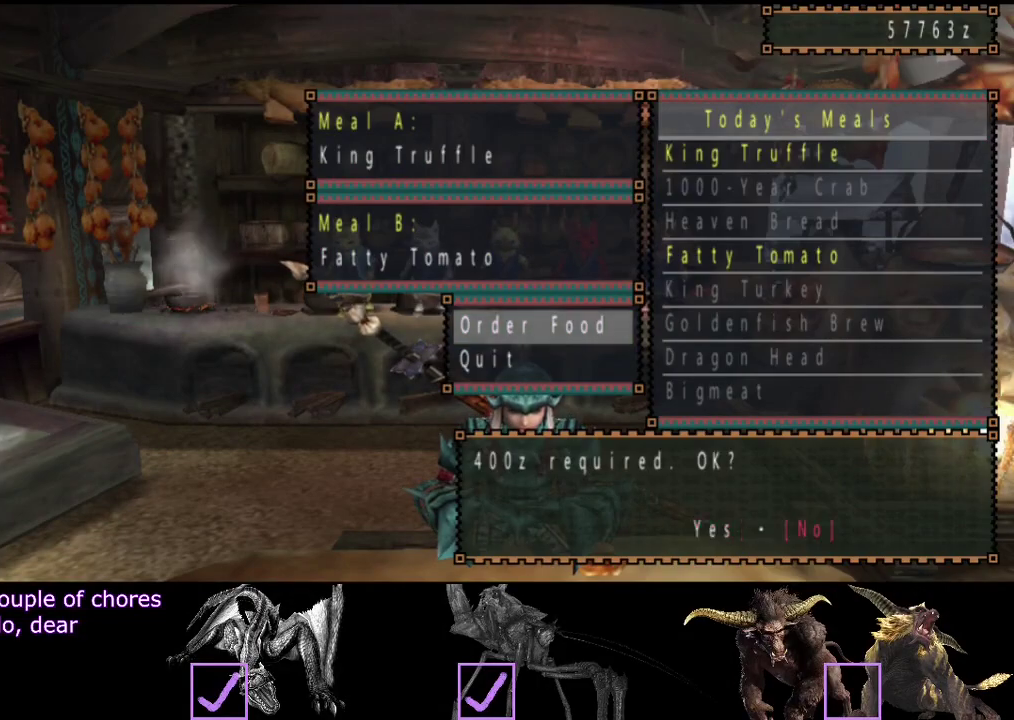
{"buttons": ["CIRCLE"], "left_stick": "center", "right_stick": "center", "events": [[33, "CIRCLE", "down"], [100, "CIRCLE", "up"], [467, "CIRCLE", "down"]]}
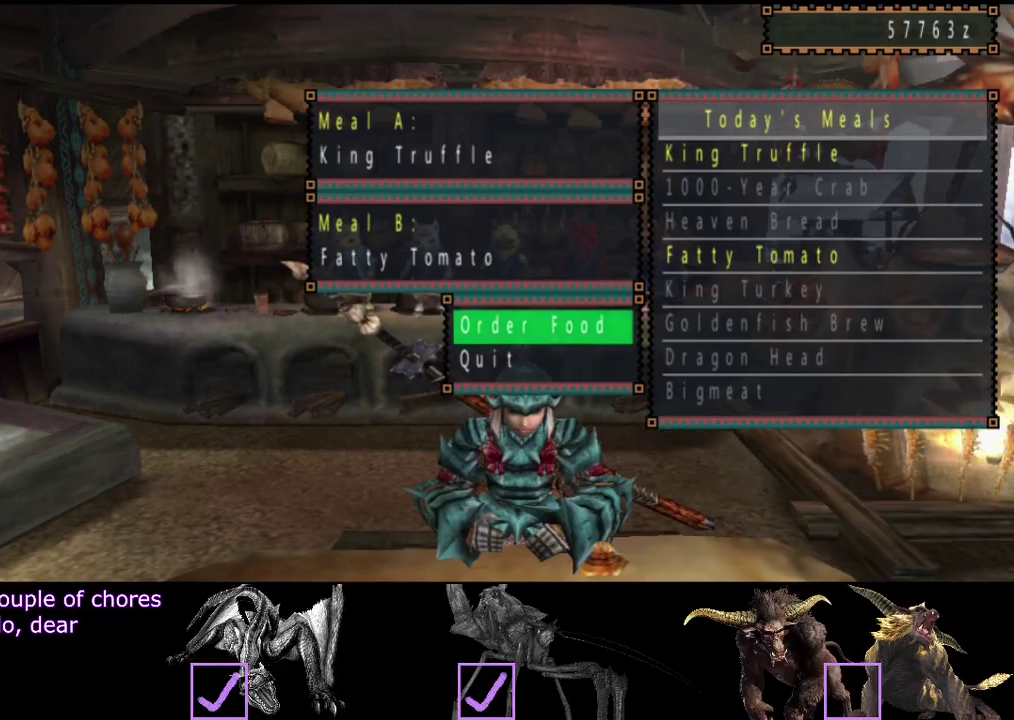
{"buttons": [], "left_stick": "center", "right_stick": "center", "events": [[67, "CIRCLE", "up"]]}
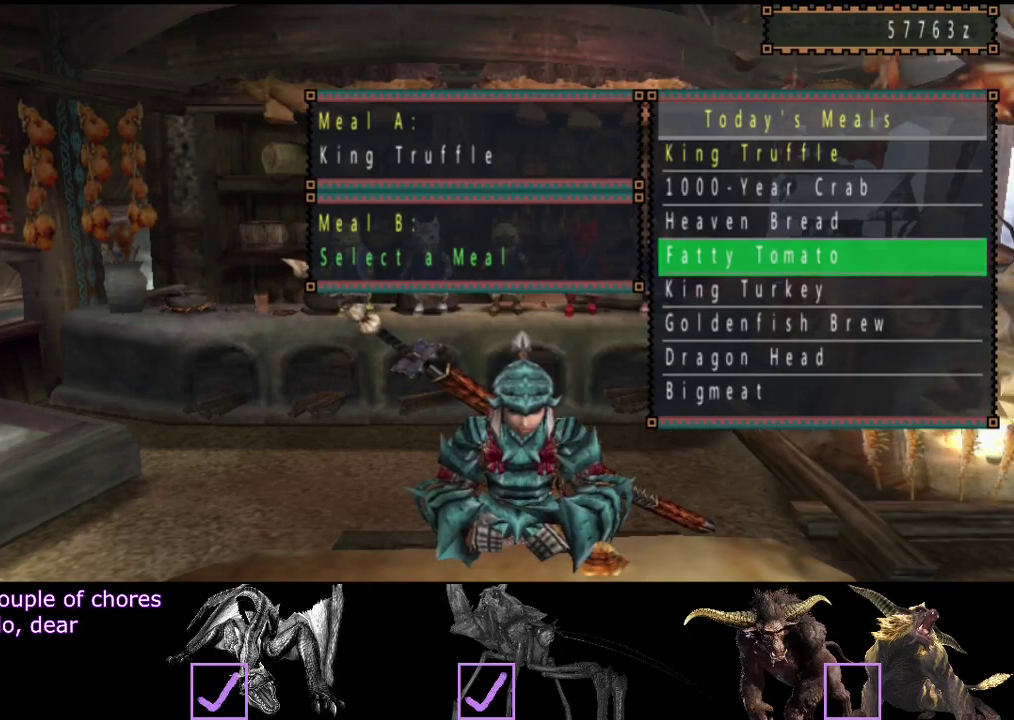
{"buttons": ["DPAD_DOWN"], "left_stick": "center", "right_stick": "center", "events": [[183, "CIRCLE", "down"], [250, "CIRCLE", "up"], [483, "DPAD_DOWN", "down"]]}
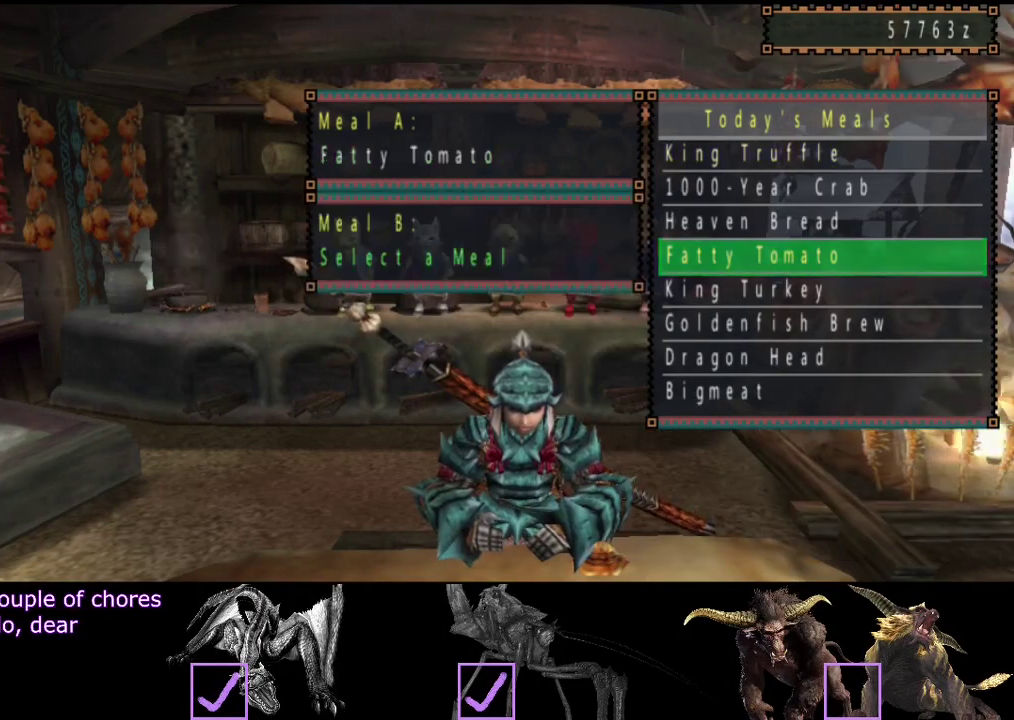
{"buttons": [], "left_stick": "center", "right_stick": "center", "events": [[117, "DPAD_DOWN", "up"]]}